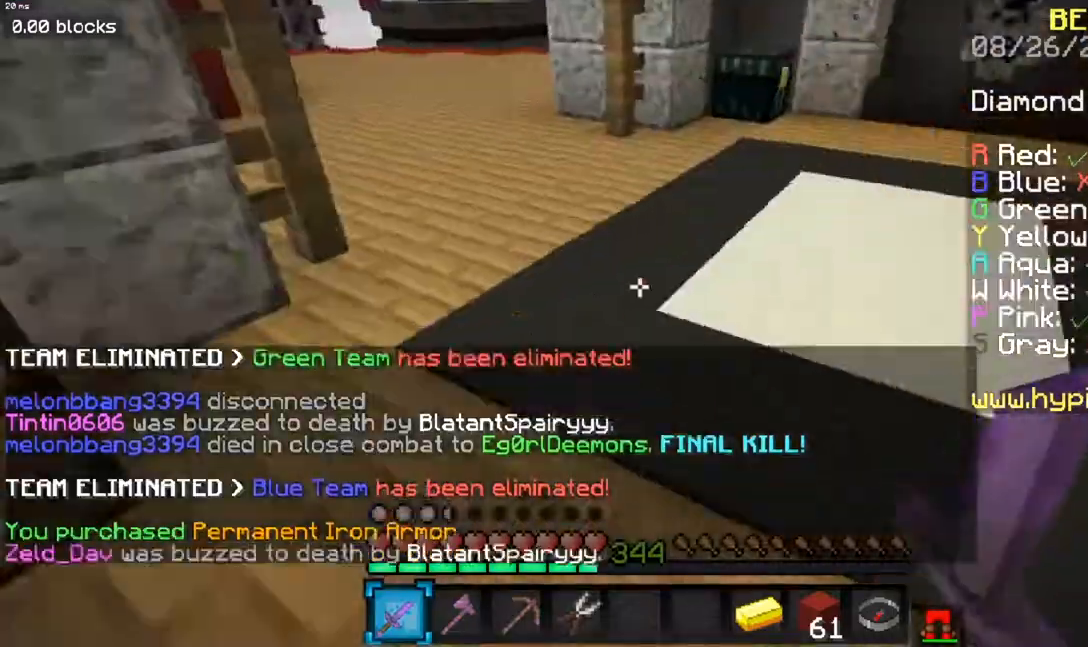
Gameplay with keyboard and mouse; each line is a JSON object with the keys and mouse buttons held at the frame after it. "events" lists presses ("down") and releases ("up") of "a", "d", "s", "space", "w", "mouse_left" and "mouse_right" between this image and that frame as [ms after this image, input, new state], when the widget could be followed in between. "mouse_left", "mouse_right" = the "left", "right" buttons of the "mouse" list. No other keys are recorded. Fast repeated clicks can show as one long hold. Mouse movement is not recorded.
{"keys": ["w"], "mouse": [], "events": [[133, "space", "down"], [417, "space", "up"]]}
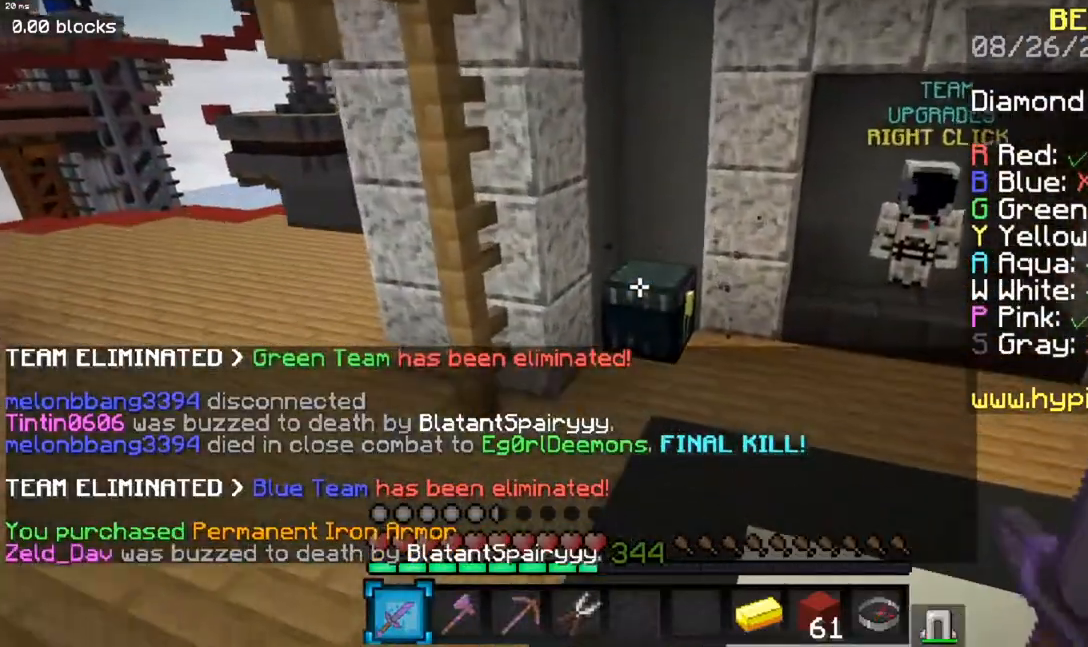
{"keys": [], "mouse": []}
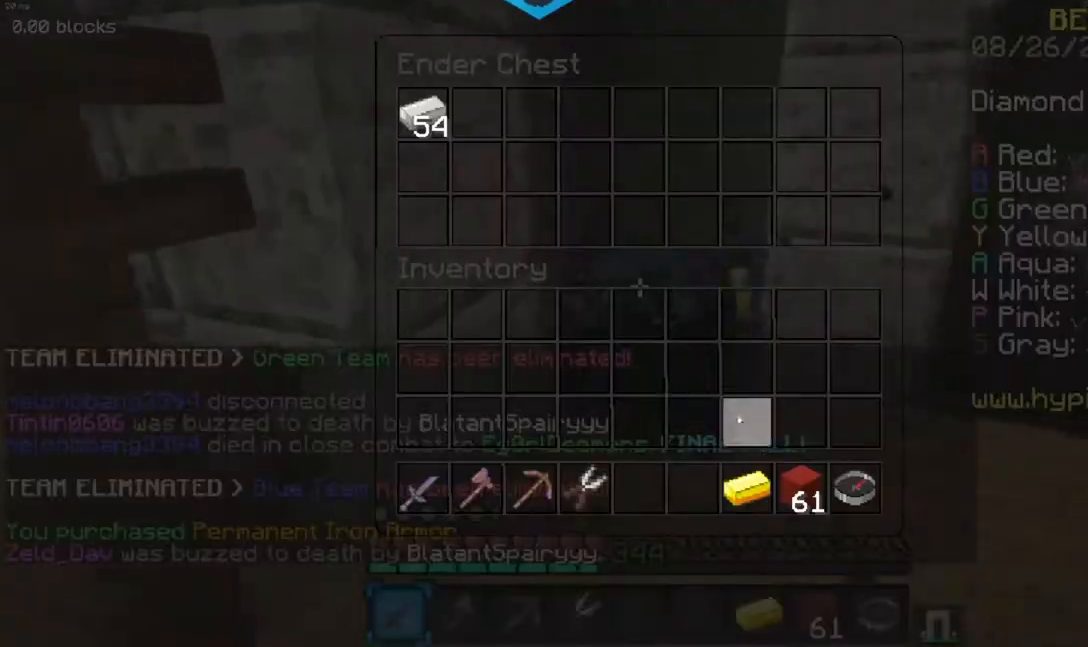
{"keys": ["a", "w"], "mouse": [], "events": [[367, "a", "down"], [384, "w", "down"], [417, "w", "up"], [434, "w", "down"]]}
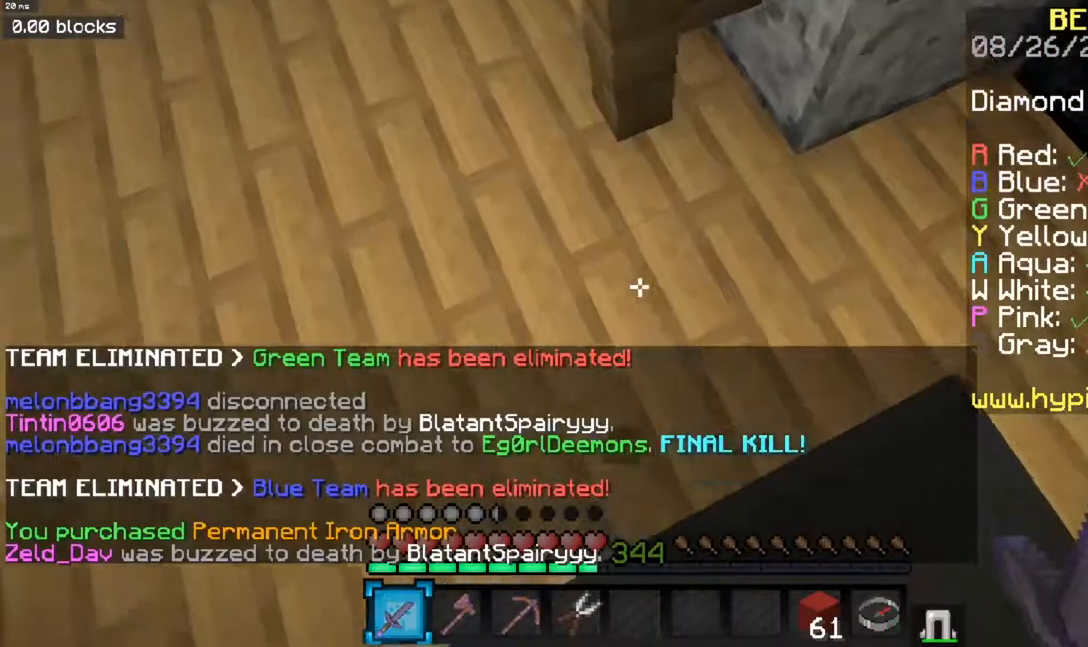
{"keys": ["a", "space", "w"], "mouse": [], "events": [[317, "space", "down"]]}
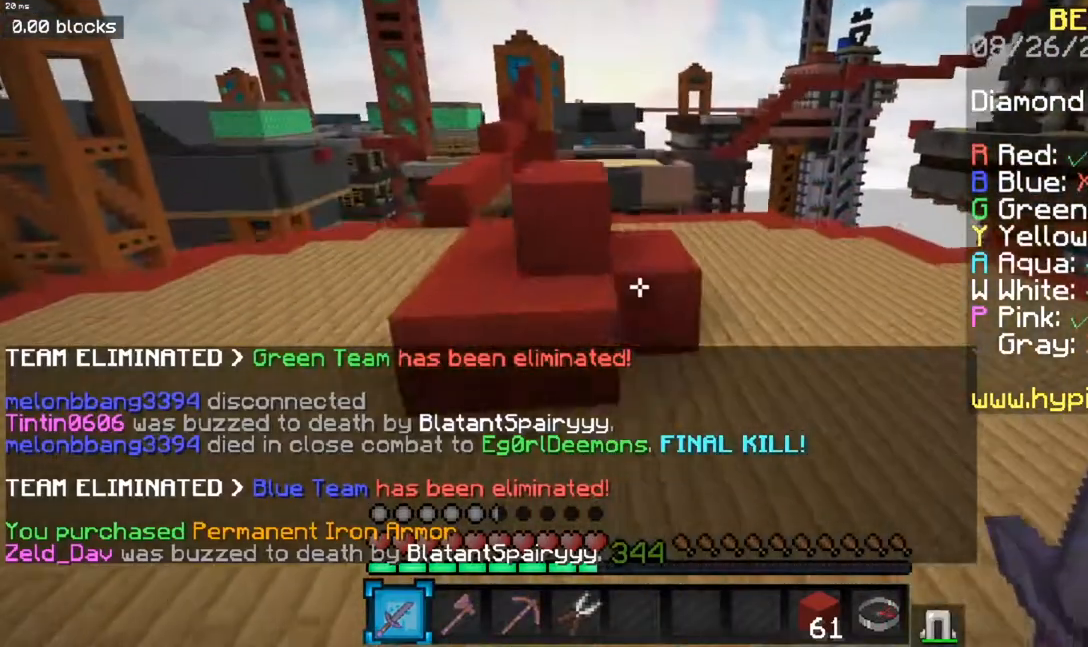
{"keys": ["w"], "mouse": [], "events": [[50, "space", "up"], [233, "space", "down"], [300, "a", "up"], [500, "space", "up"]]}
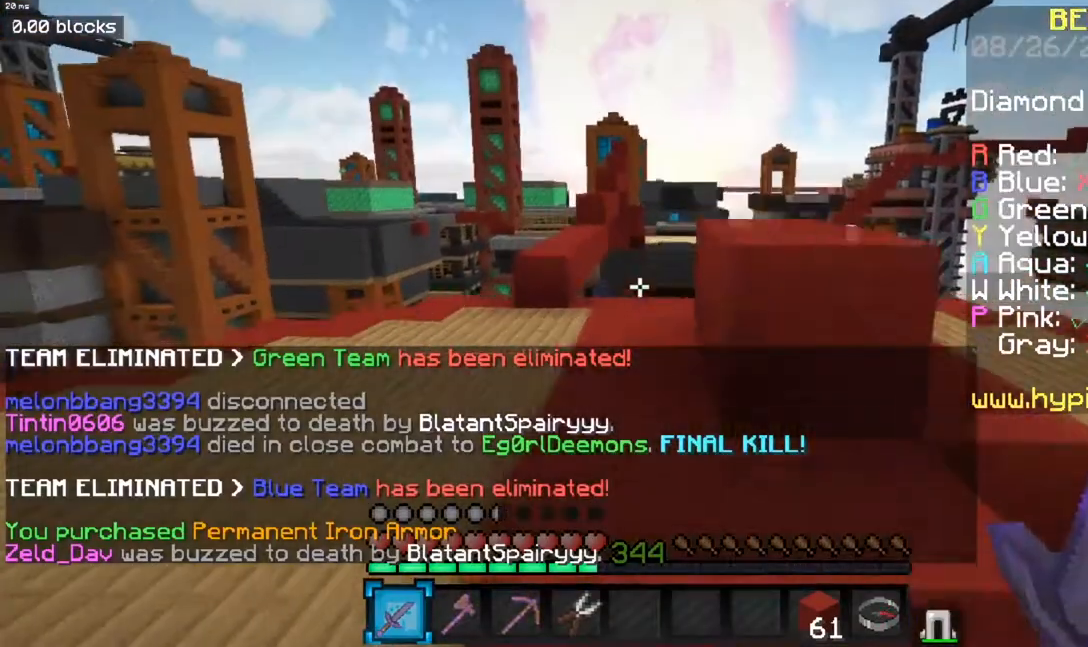
{"keys": ["a", "space", "w"], "mouse": [], "events": [[84, "space", "down"], [301, "a", "down"]]}
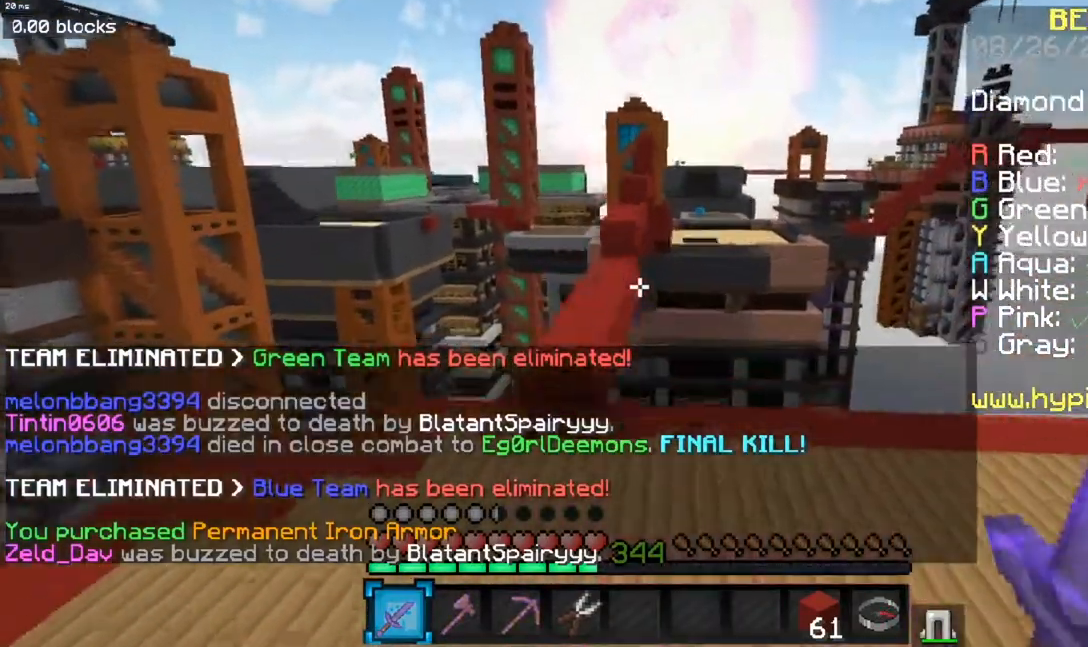
{"keys": ["w"], "mouse": [], "events": [[183, "space", "up"], [233, "a", "up"]]}
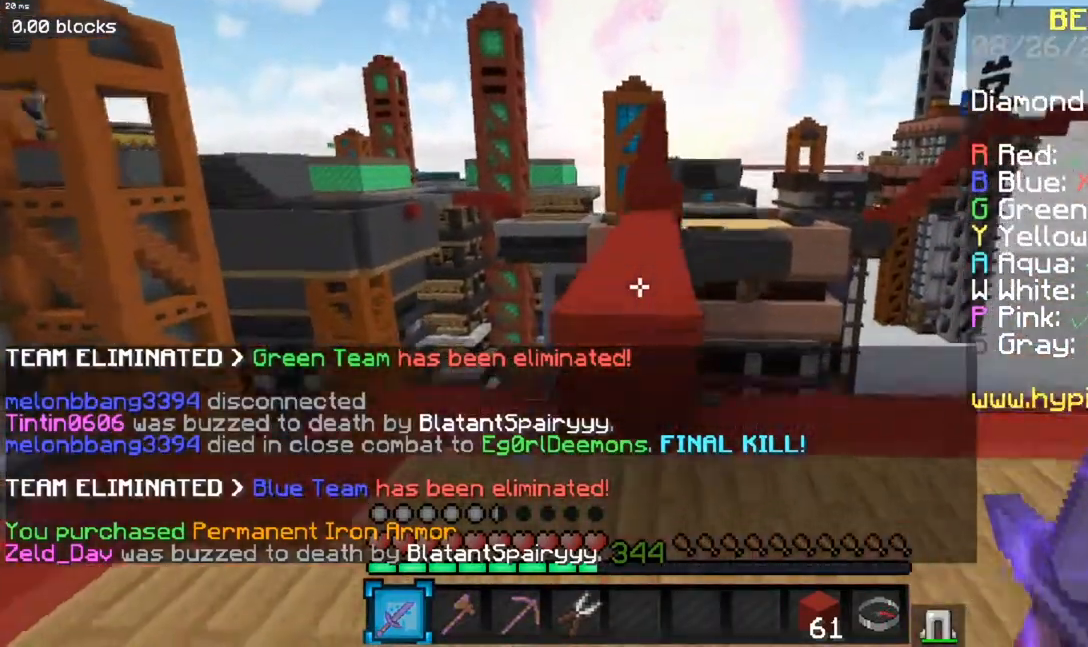
{"keys": ["space", "w"], "mouse": [], "events": [[50, "space", "down"], [317, "space", "up"], [384, "space", "down"]]}
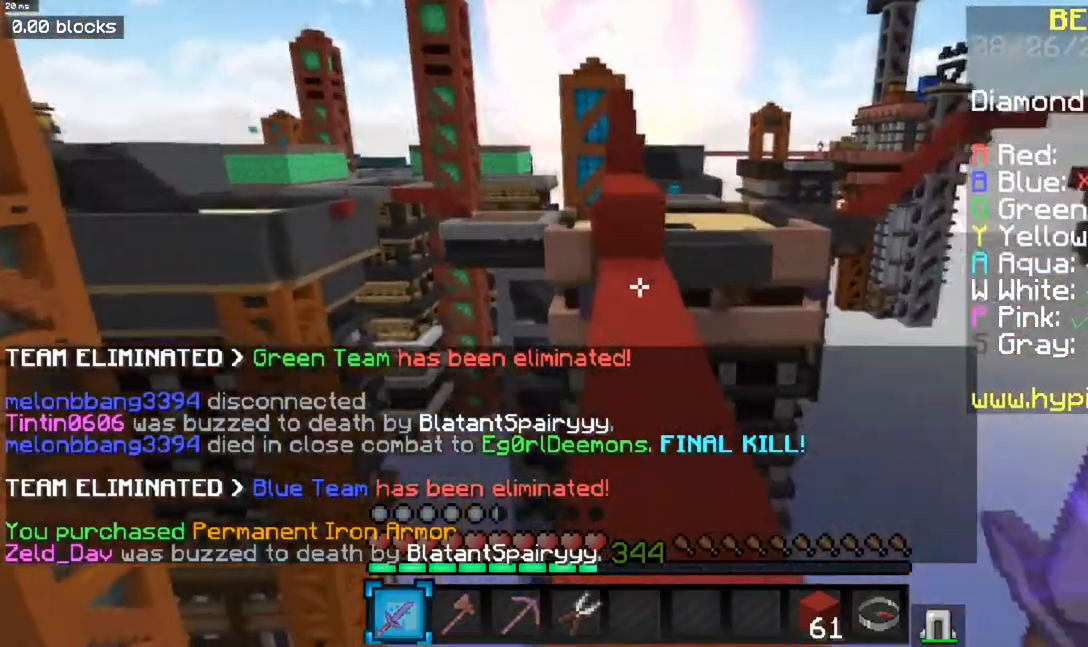
{"keys": ["w"], "mouse": [], "events": [[334, "space", "up"]]}
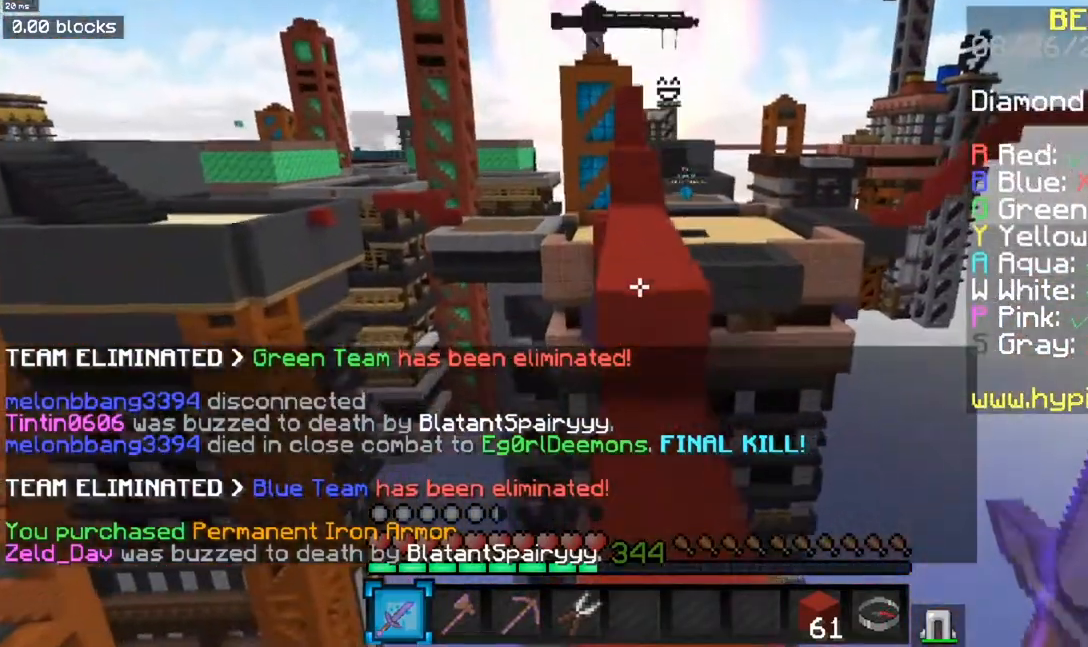
{"keys": ["w"], "mouse": [], "events": [[217, "space", "down"], [484, "space", "up"]]}
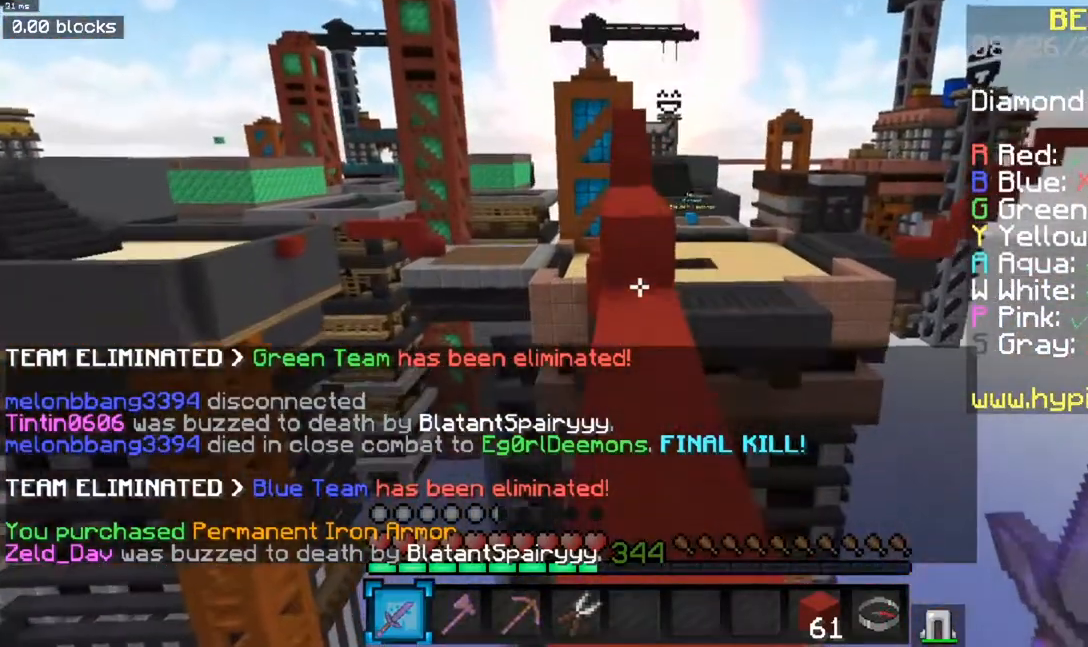
{"keys": ["w"], "mouse": [], "events": [[67, "space", "down"], [167, "space", "up"]]}
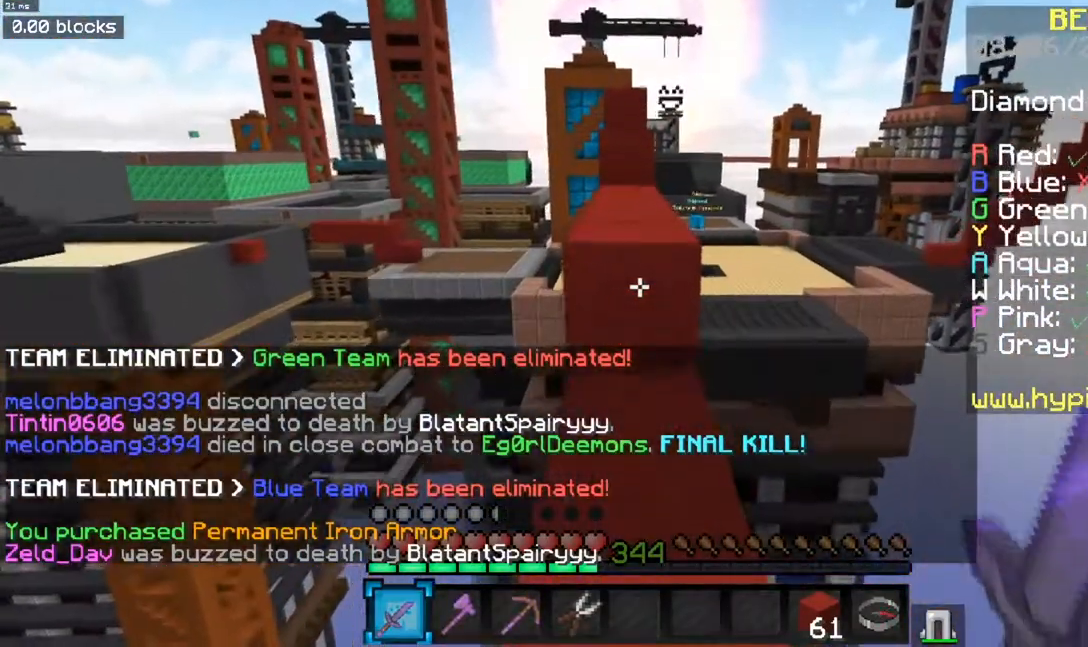
{"keys": ["space", "w"], "mouse": [], "events": [[134, "space", "down"], [367, "space", "up"], [451, "space", "down"]]}
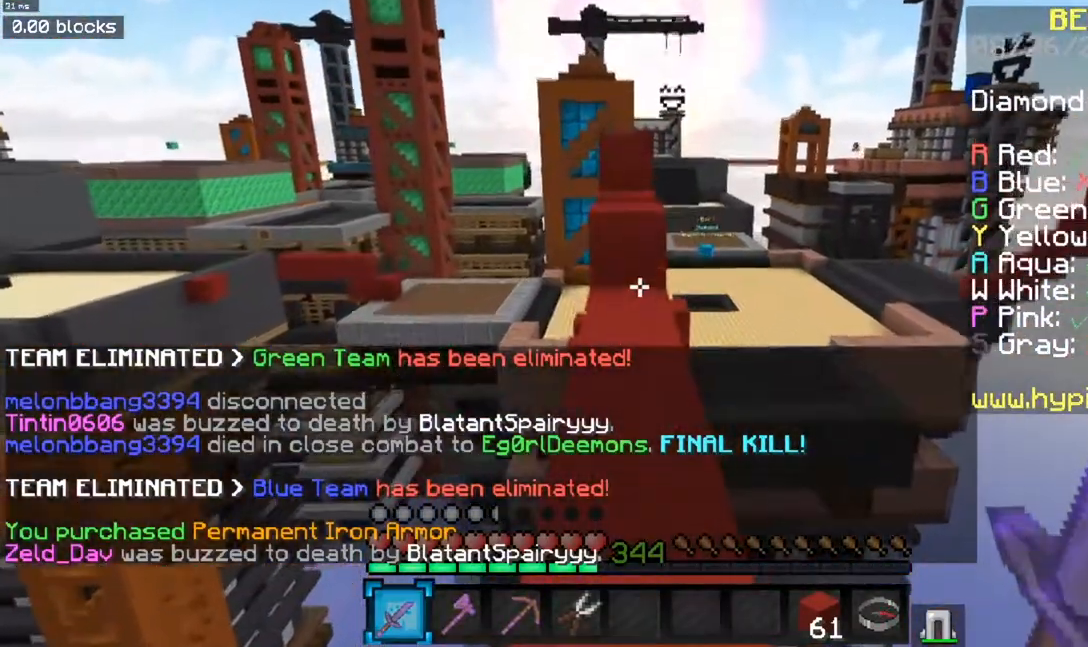
{"keys": ["w"], "mouse": [], "events": [[167, "space", "up"]]}
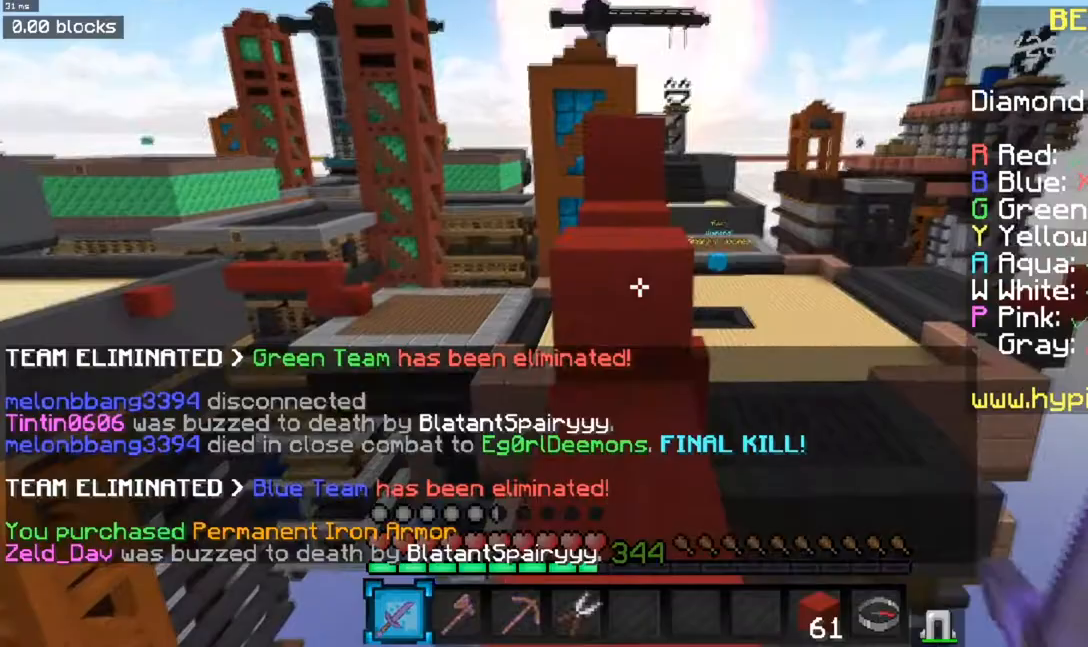
{"keys": ["w"], "mouse": [], "events": [[184, "space", "down"], [434, "space", "up"]]}
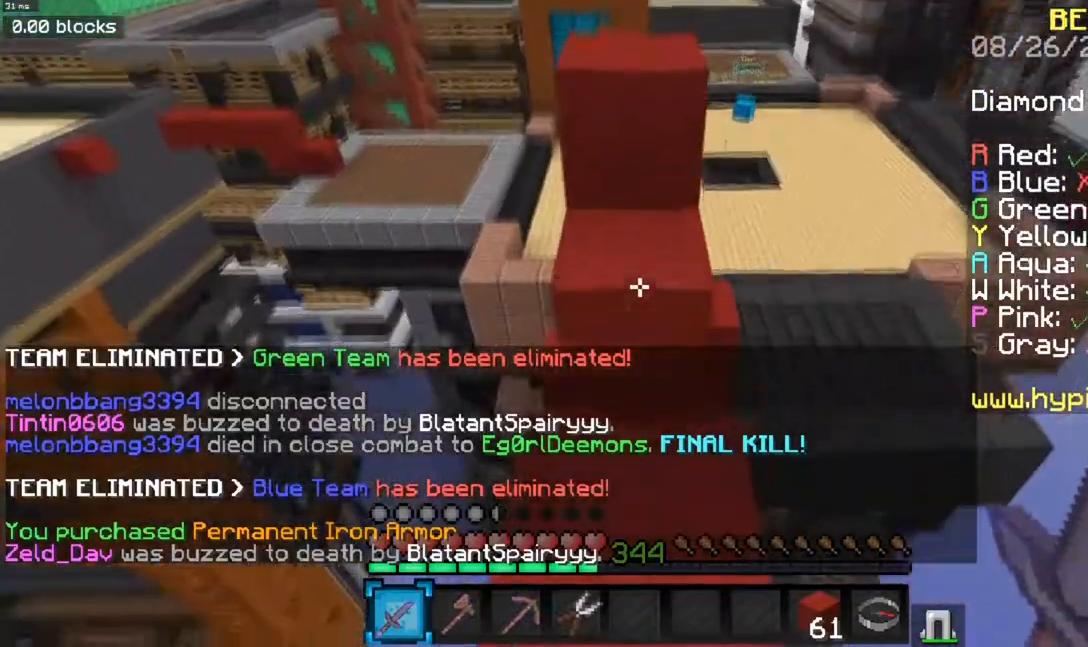
{"keys": ["d", "w"], "mouse": [], "events": [[50, "space", "down"], [384, "space", "up"], [484, "d", "down"]]}
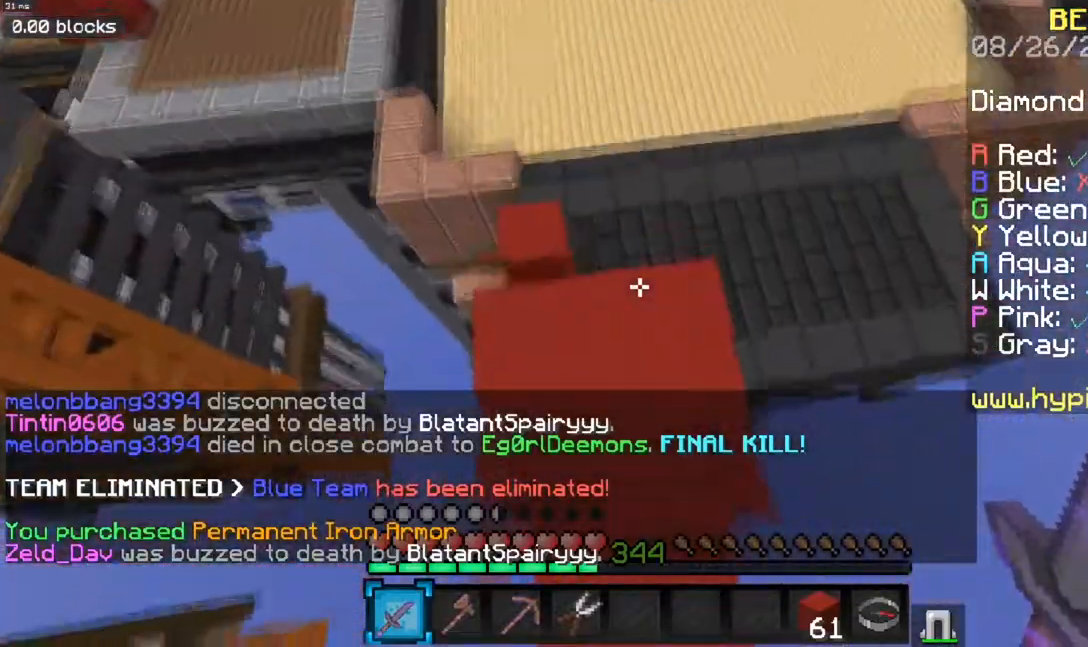
{"keys": ["a", "w"], "mouse": [], "events": [[384, "d", "up"], [434, "a", "down"]]}
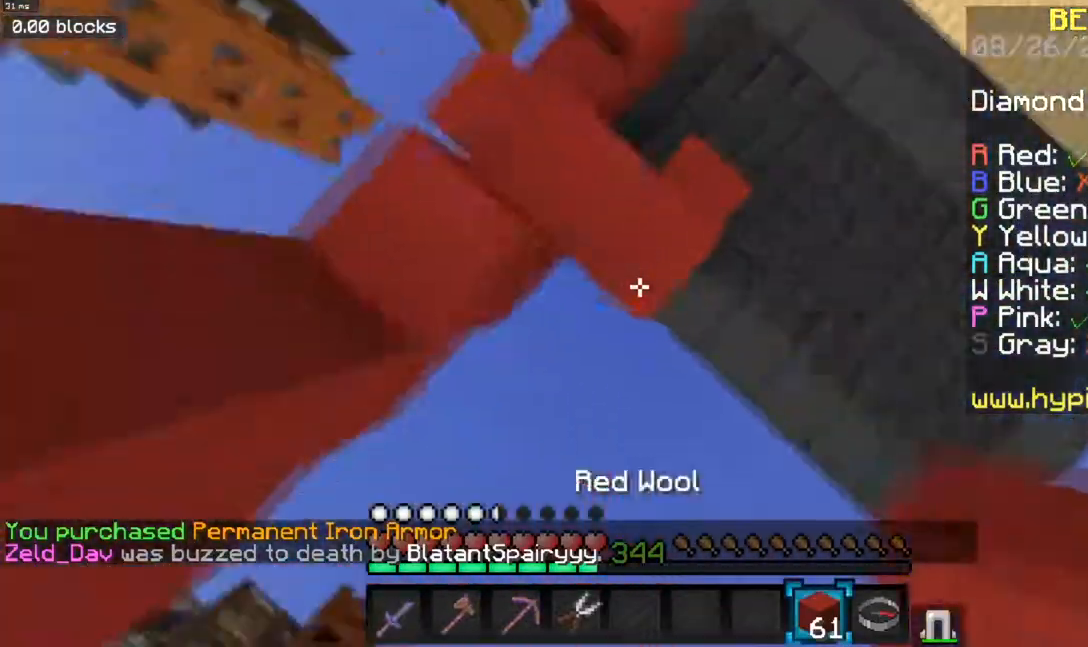
{"keys": ["w"], "mouse": [], "events": [[83, "mouse_right", "down"], [217, "a", "up"], [233, "mouse_right", "up"]]}
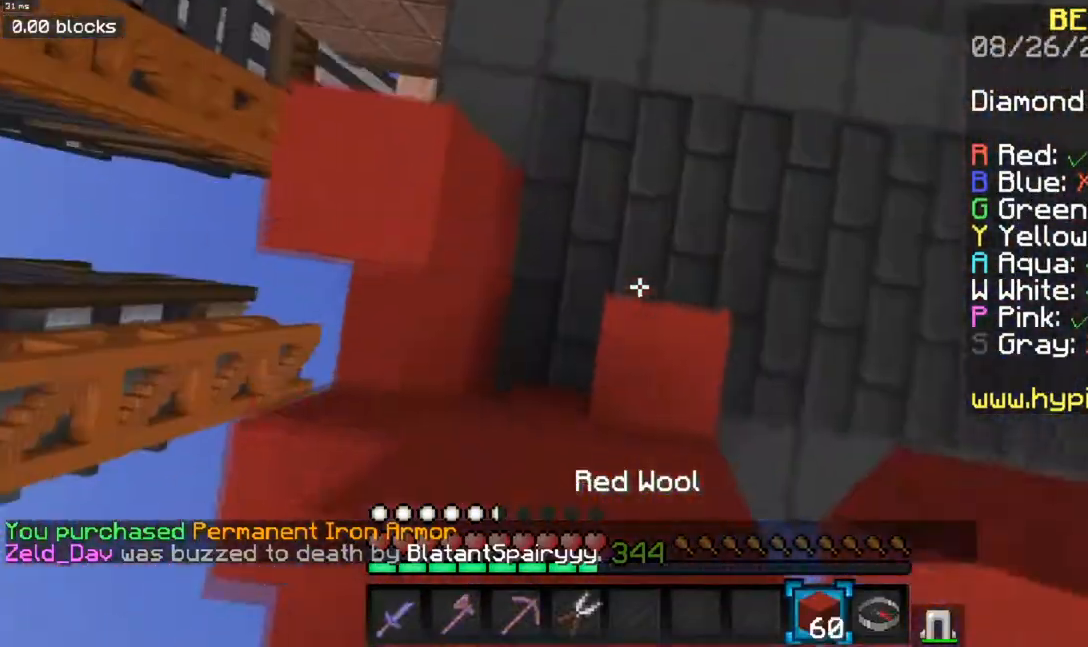
{"keys": ["space", "w"], "mouse": [], "events": [[100, "mouse_right", "down"], [151, "space", "down"], [234, "mouse_right", "up"]]}
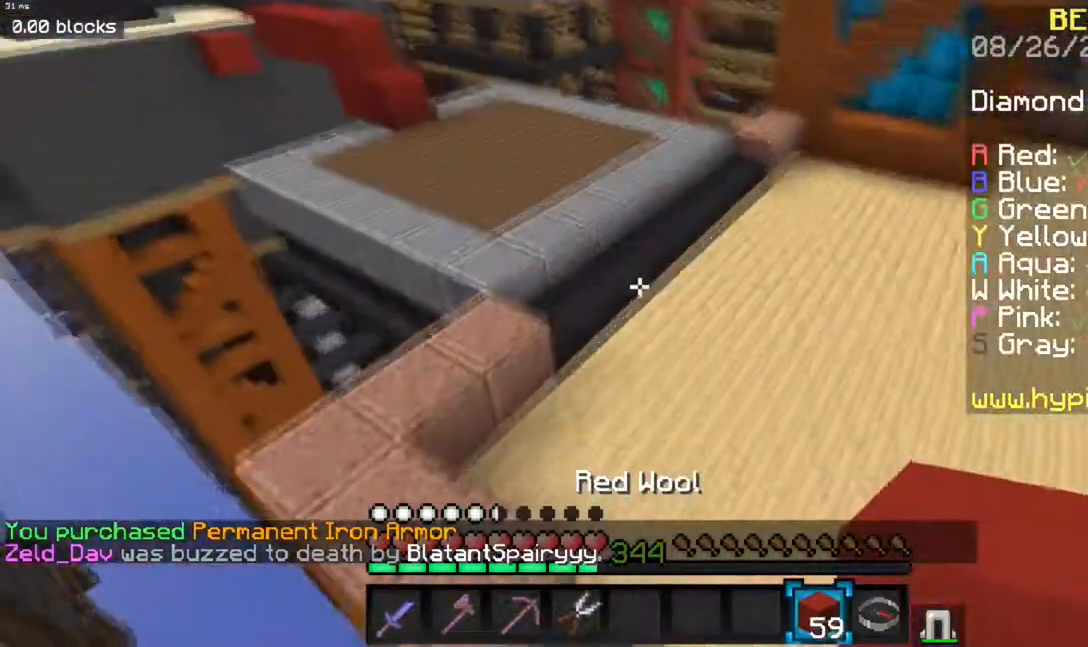
{"keys": ["w"], "mouse": [], "events": [[417, "space", "up"]]}
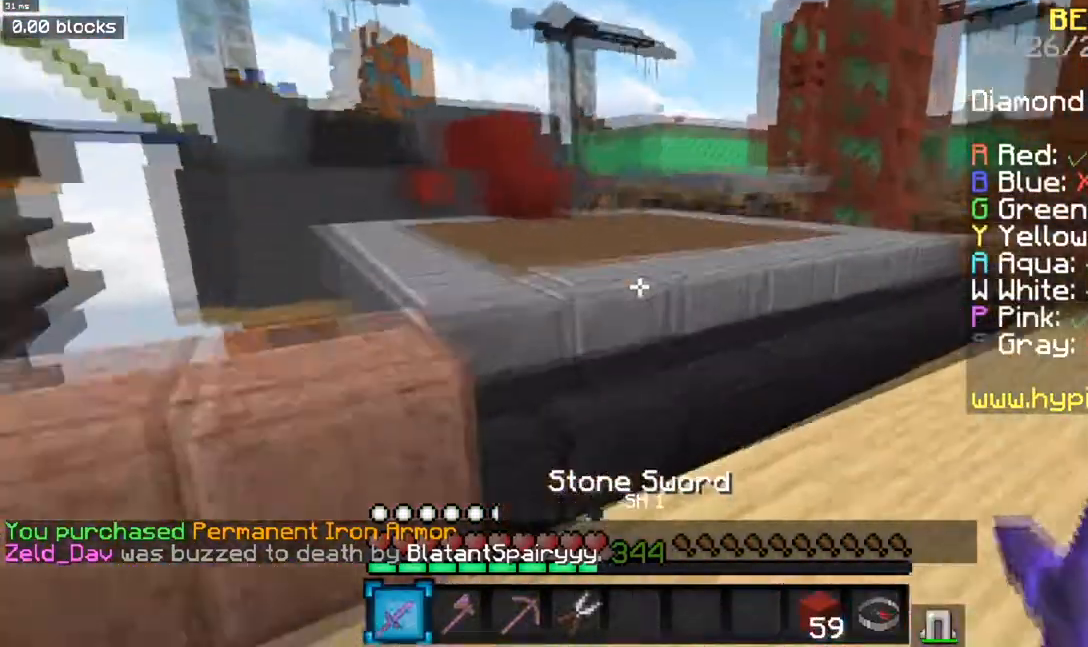
{"keys": ["a", "w"], "mouse": [], "events": [[167, "space", "down"], [267, "a", "down"], [417, "space", "up"]]}
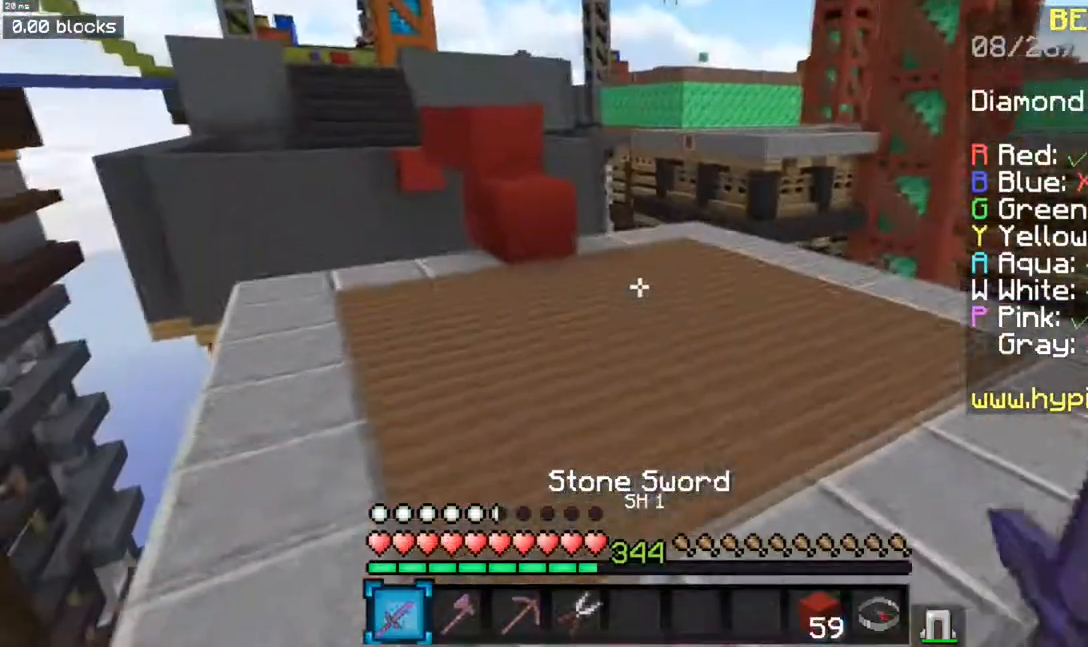
{"keys": ["w"], "mouse": [], "events": [[50, "a", "up"]]}
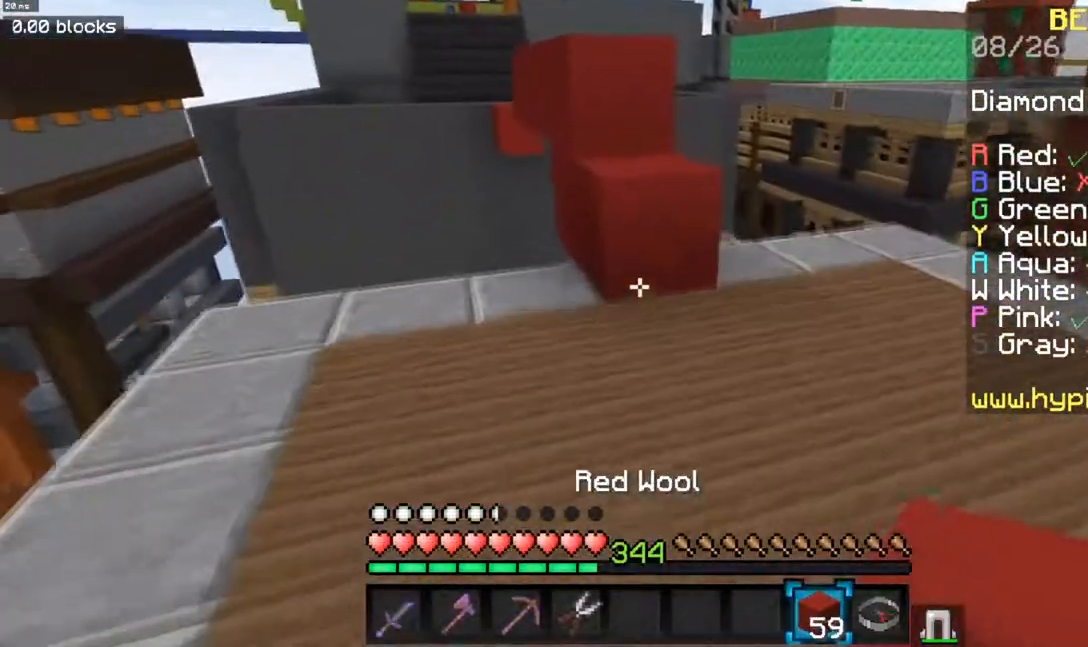
{"keys": ["a", "space", "w"], "mouse": [], "events": [[34, "mouse_right", "down"], [134, "space", "down"], [201, "mouse_right", "up"], [351, "space", "up"], [501, "a", "down"], [501, "space", "down"]]}
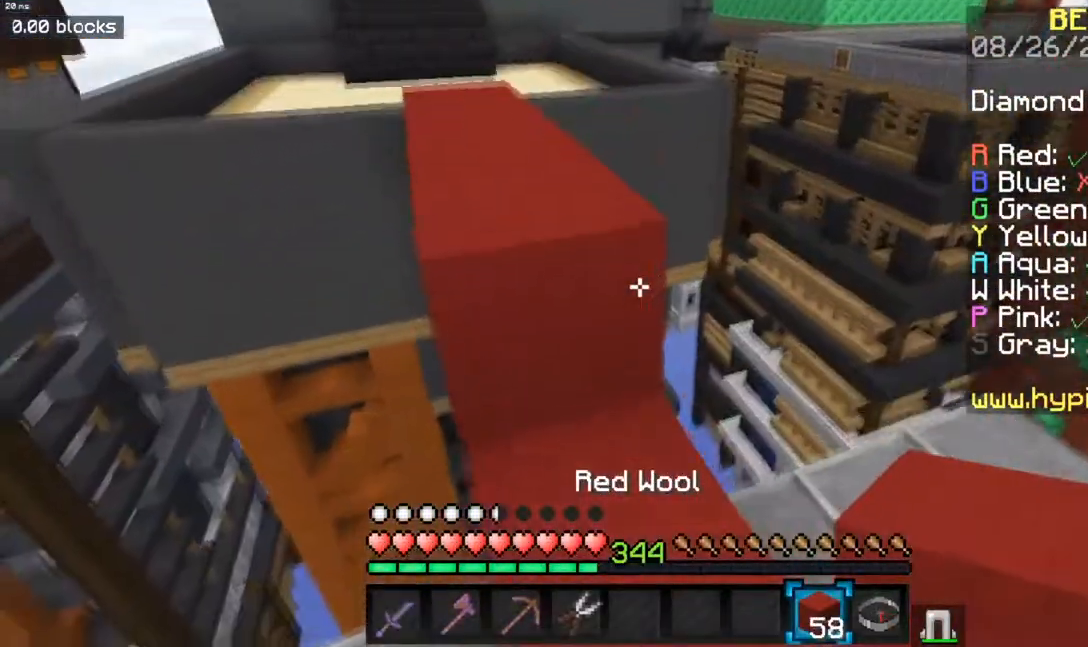
{"keys": ["w"], "mouse": [], "events": [[250, "space", "up"], [500, "a", "up"]]}
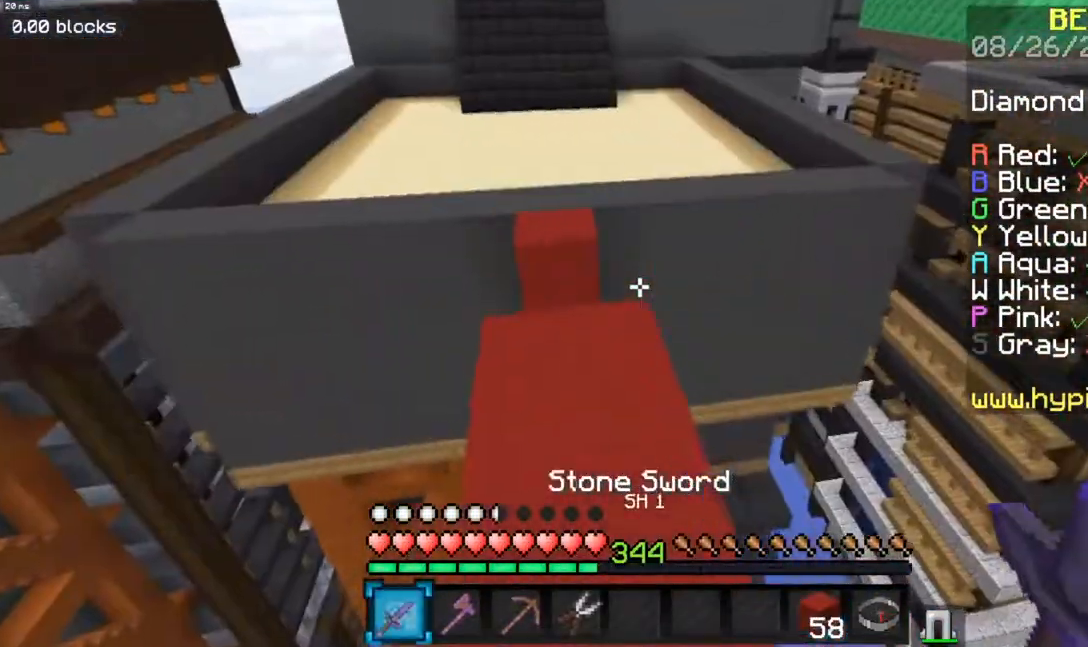
{"keys": ["space", "w"], "mouse": [], "events": [[284, "space", "down"]]}
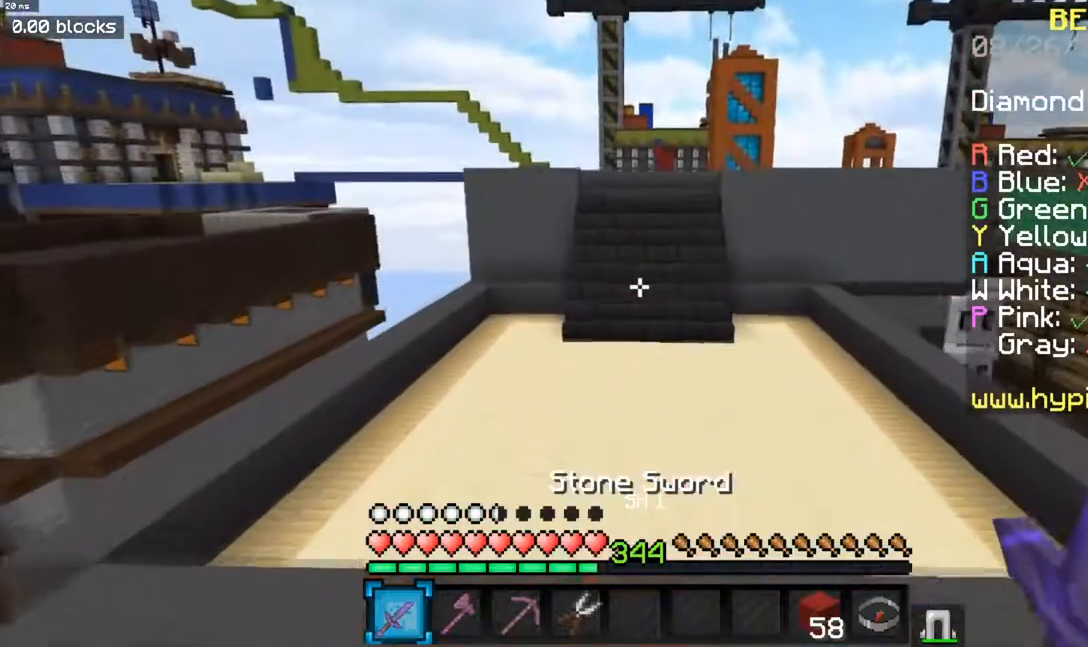
{"keys": ["a", "space", "w"], "mouse": [], "events": [[167, "a", "down"]]}
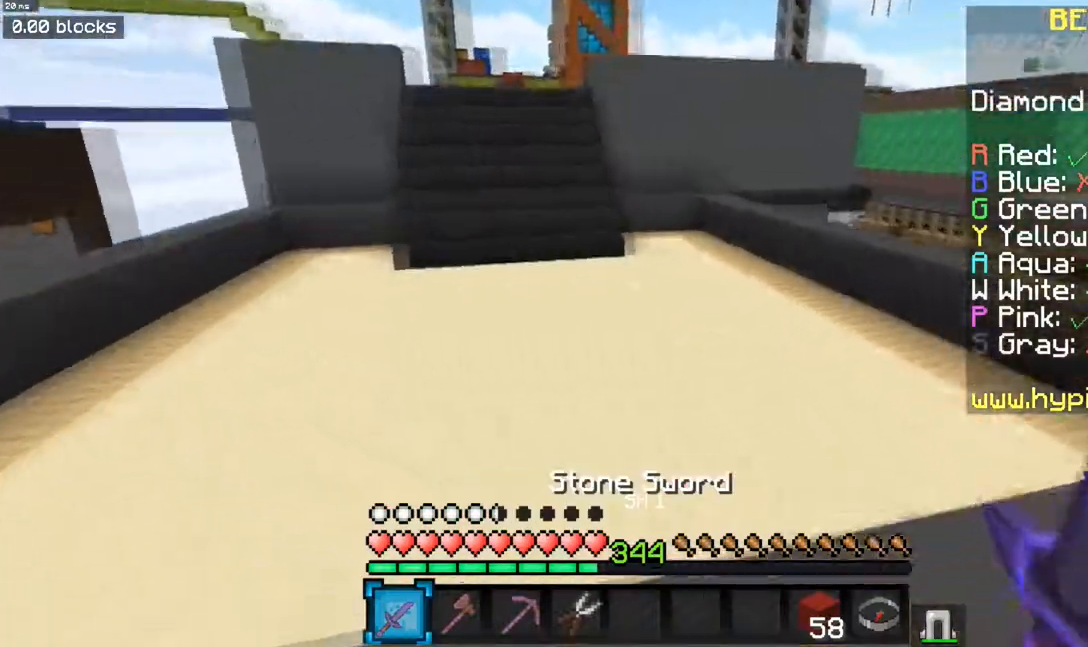
{"keys": ["a", "s", "space"], "mouse": [], "events": [[167, "w", "up"], [201, "s", "down"]]}
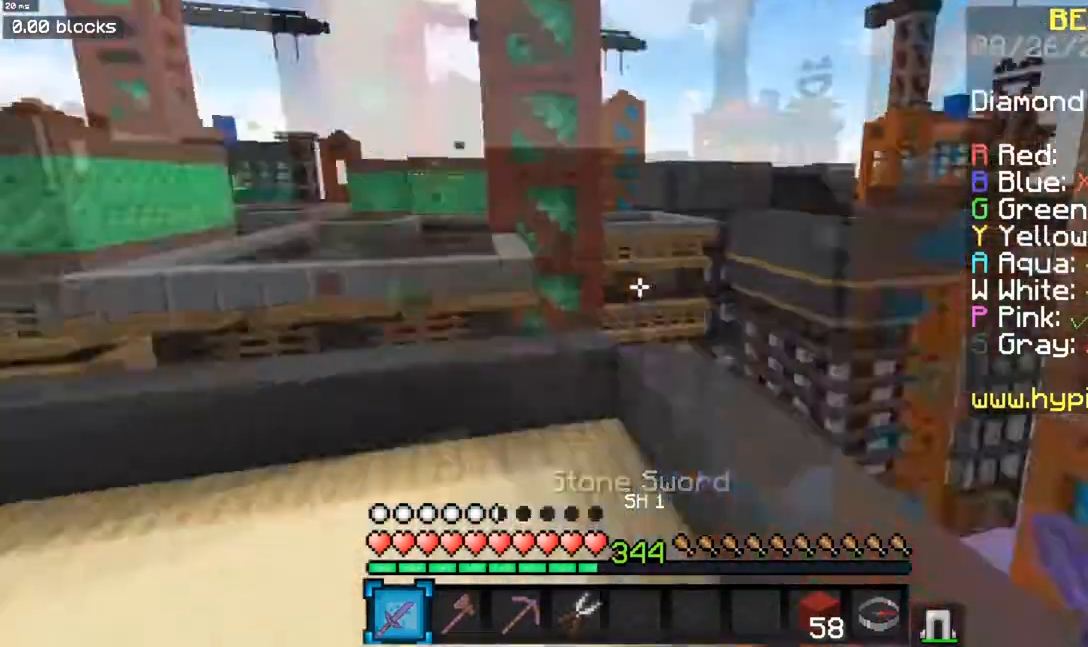
{"keys": ["space", "w"], "mouse": [], "events": [[50, "s", "up"], [50, "w", "down"], [450, "a", "up"]]}